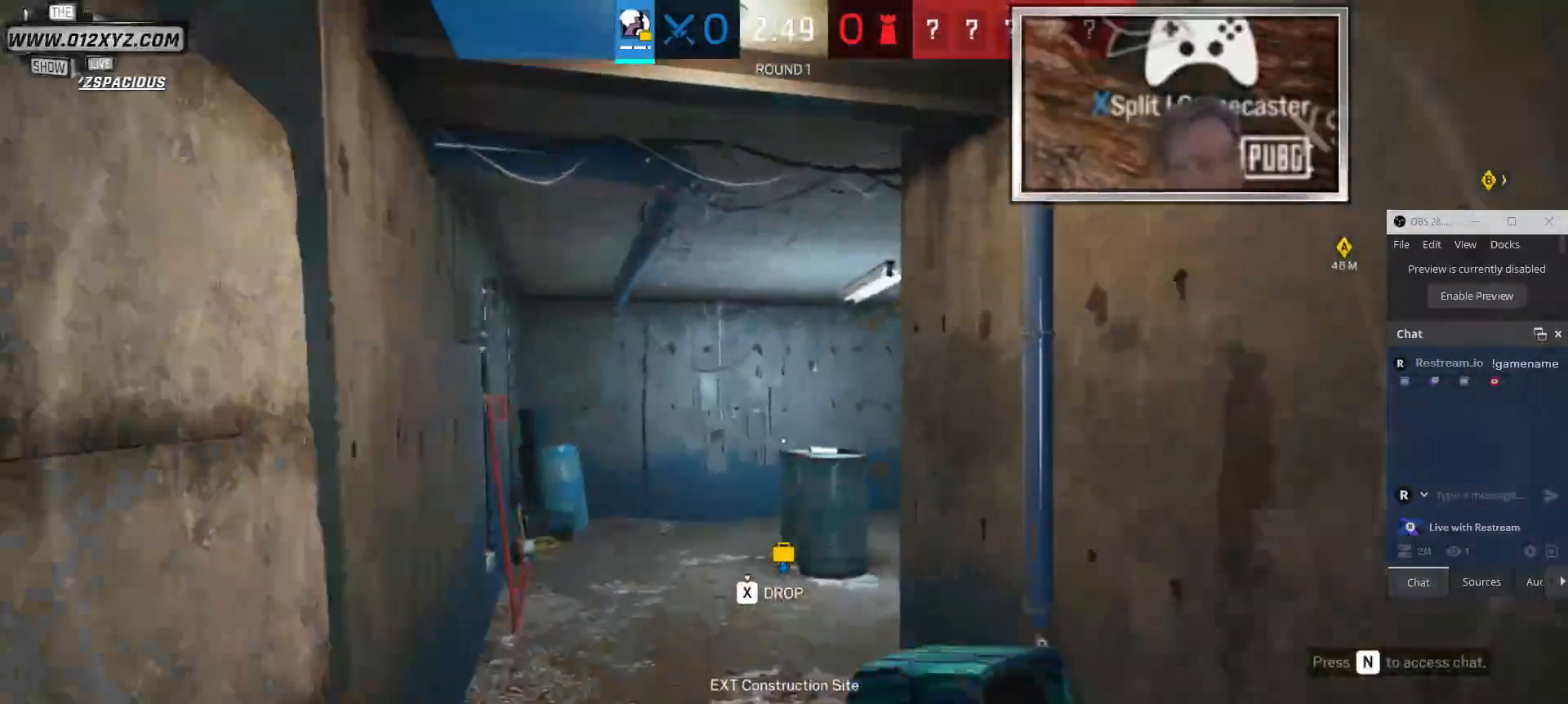
Gameplay with keyboard and mouse; each line is a JSON object with the keys and mouse buttons held at the frame after it. "events" lists presses ("down") and releases ("up") of "1", "2", "3", "4", "5", "a", "alt", "b", "c", "ctrl", "d", "e", "f", "g", "q", "r", "s", "shift", "space", "t", "tab", "v", "w", "x", "z", "mouse_left", "mouse_wheel" and "mouse_right" between this image and that frame as [ms after this image, input, new state], when the widget could be followed in between. "mouse_left", "mouse_wheel", "mouse_right" = the "left", "wheel", "right" buttons of the "mouse" list. No other keys are recorded. "wheel" means that the mouse wheel is clicked or scrolled. Not read: mouse_move.
{"keys": ["shift", "w"], "mouse": [], "events": []}
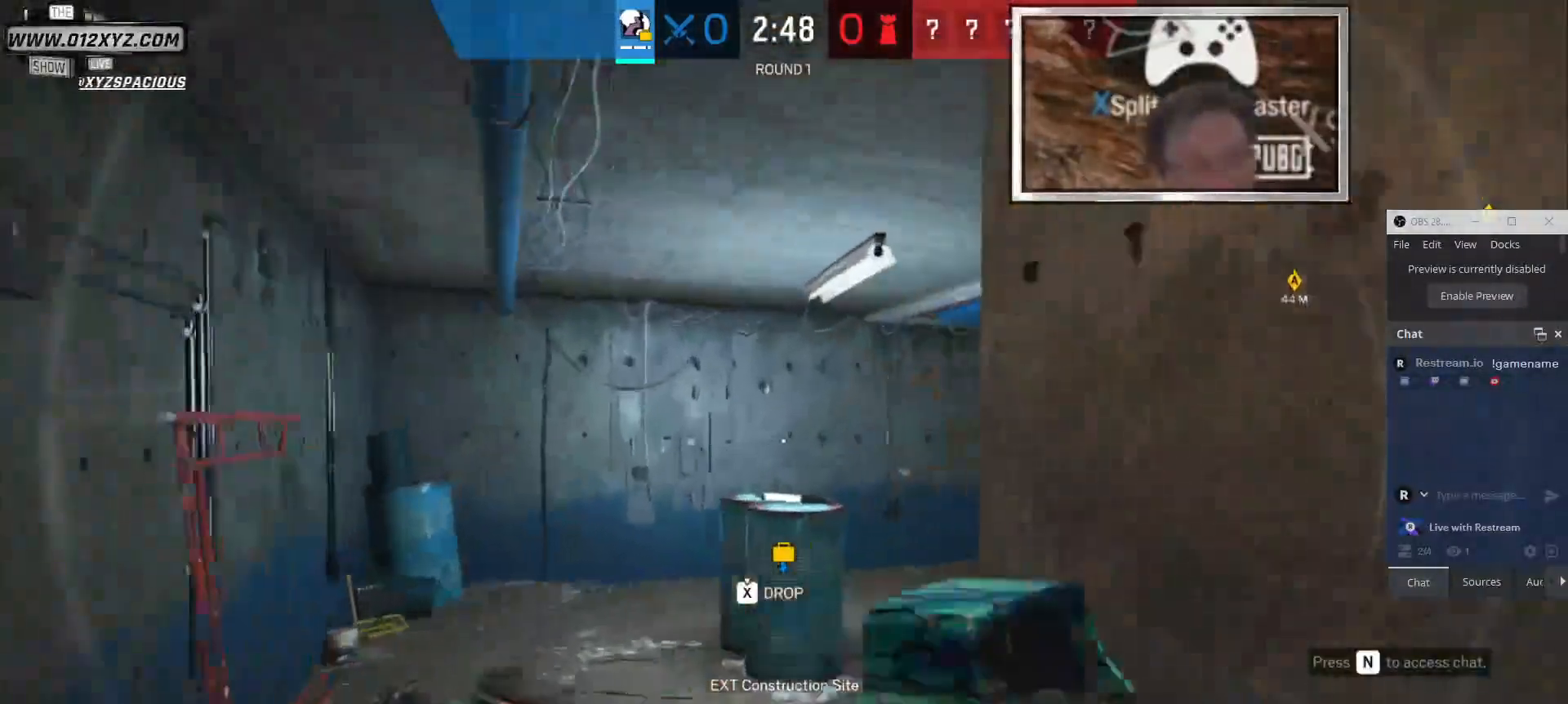
{"keys": ["shift", "w"], "mouse": [], "events": []}
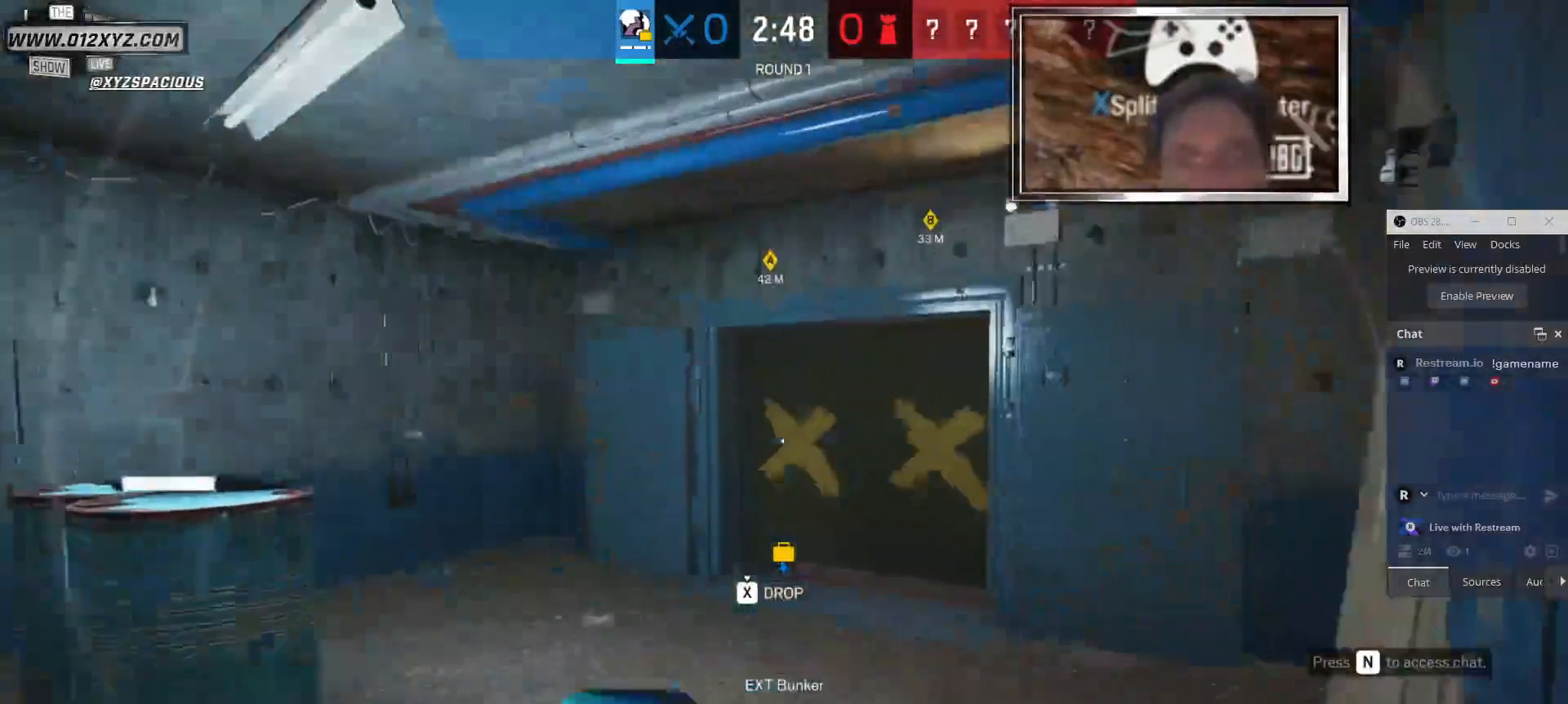
{"keys": ["shift", "w"], "mouse": [], "events": []}
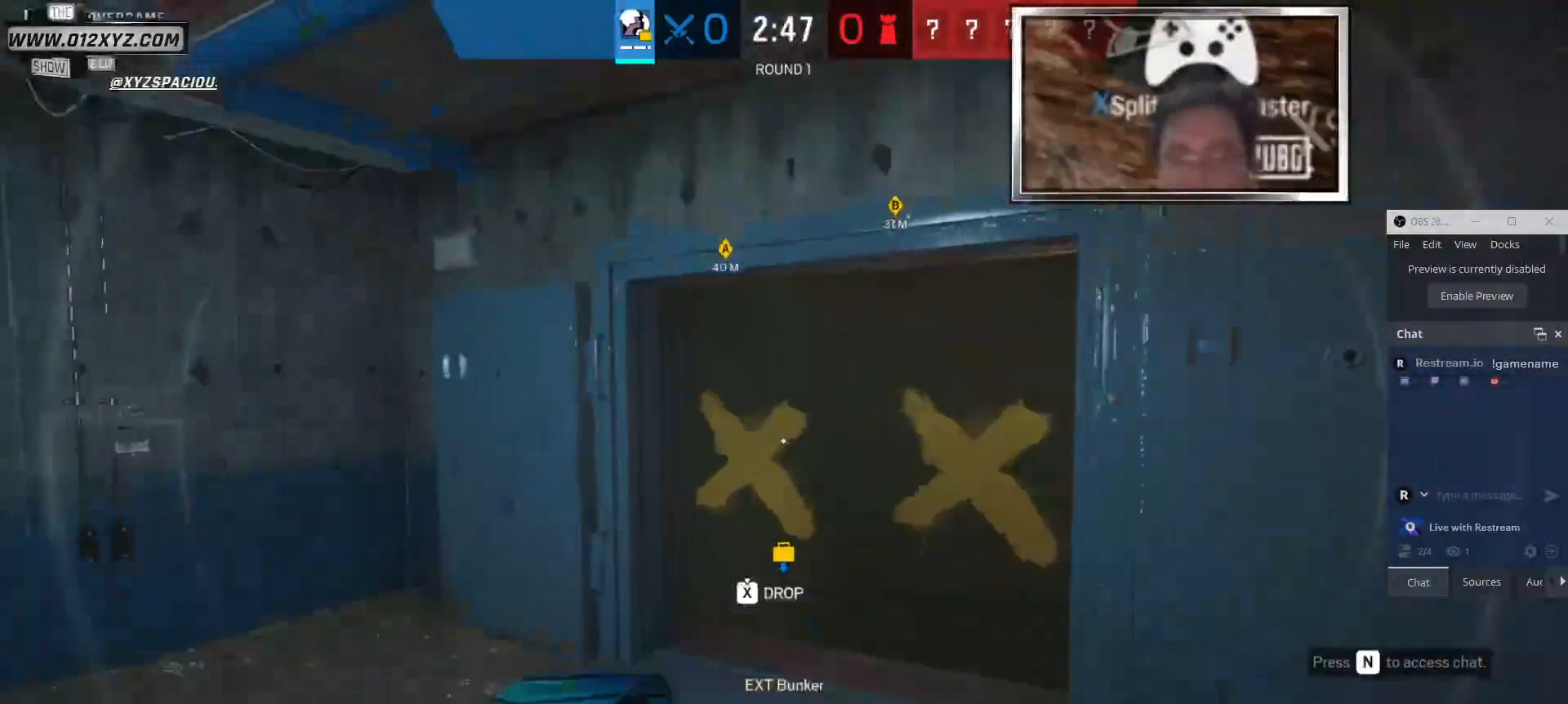
{"keys": ["shift", "w"], "mouse": [], "events": [[367, "t", "down"], [500, "t", "up"]]}
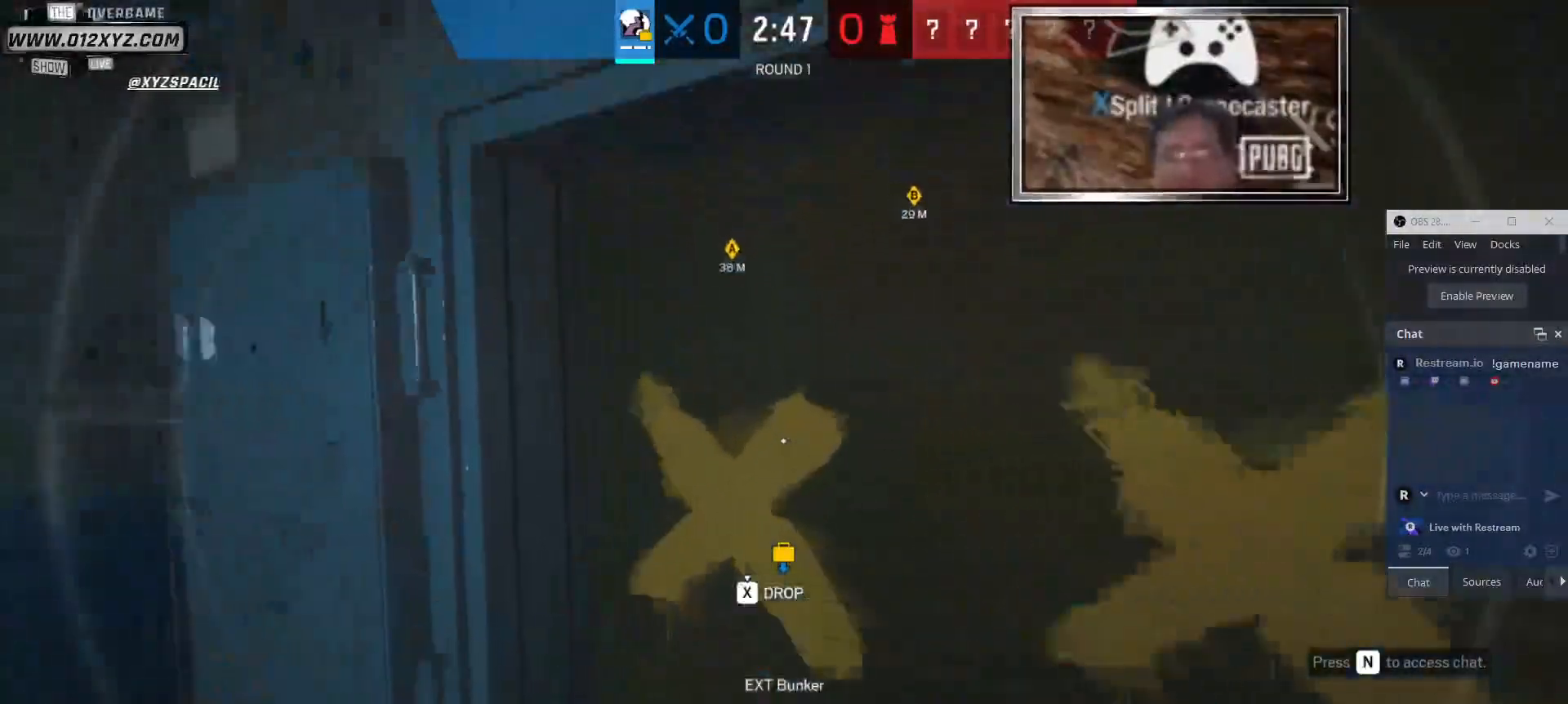
{"keys": ["shift"], "mouse": [], "events": [[233, "w", "up"]]}
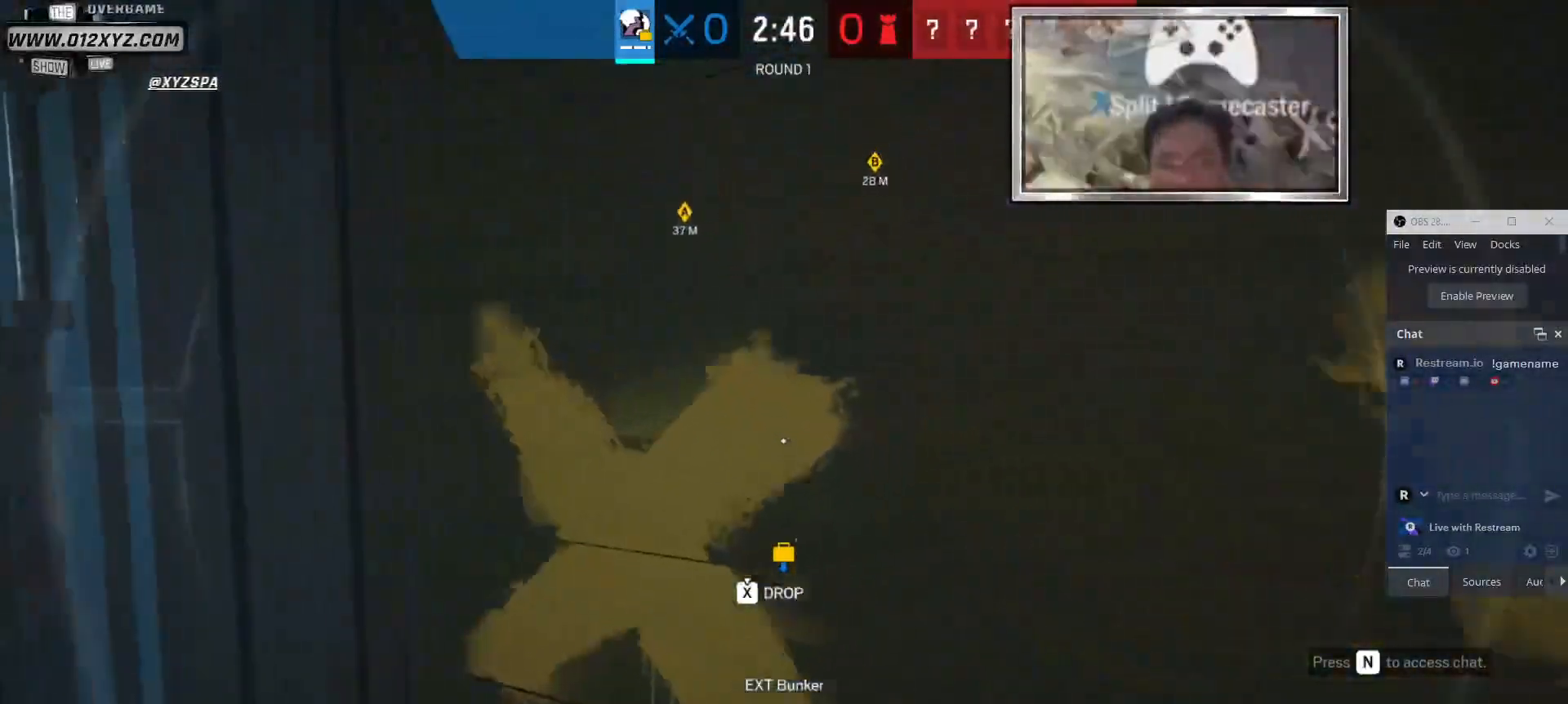
{"keys": ["t", "w"], "mouse": [], "events": [[67, "t", "down"], [200, "t", "up"], [200, "w", "down"], [400, "t", "down"], [433, "shift", "up"]]}
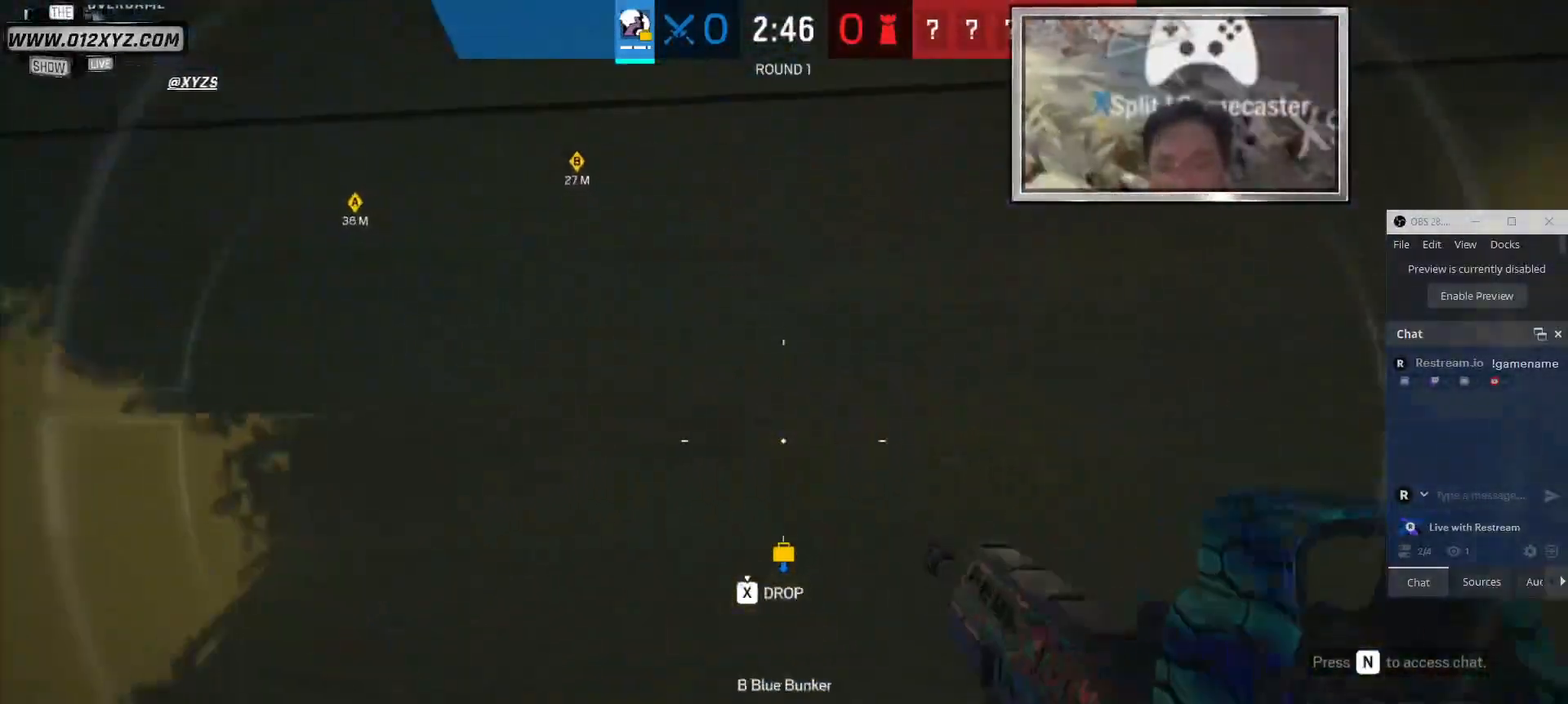
{"keys": [], "mouse": [], "events": [[33, "t", "up"], [100, "t", "down"], [133, "w", "up"], [233, "t", "up"], [367, "t", "down"], [433, "t", "up"]]}
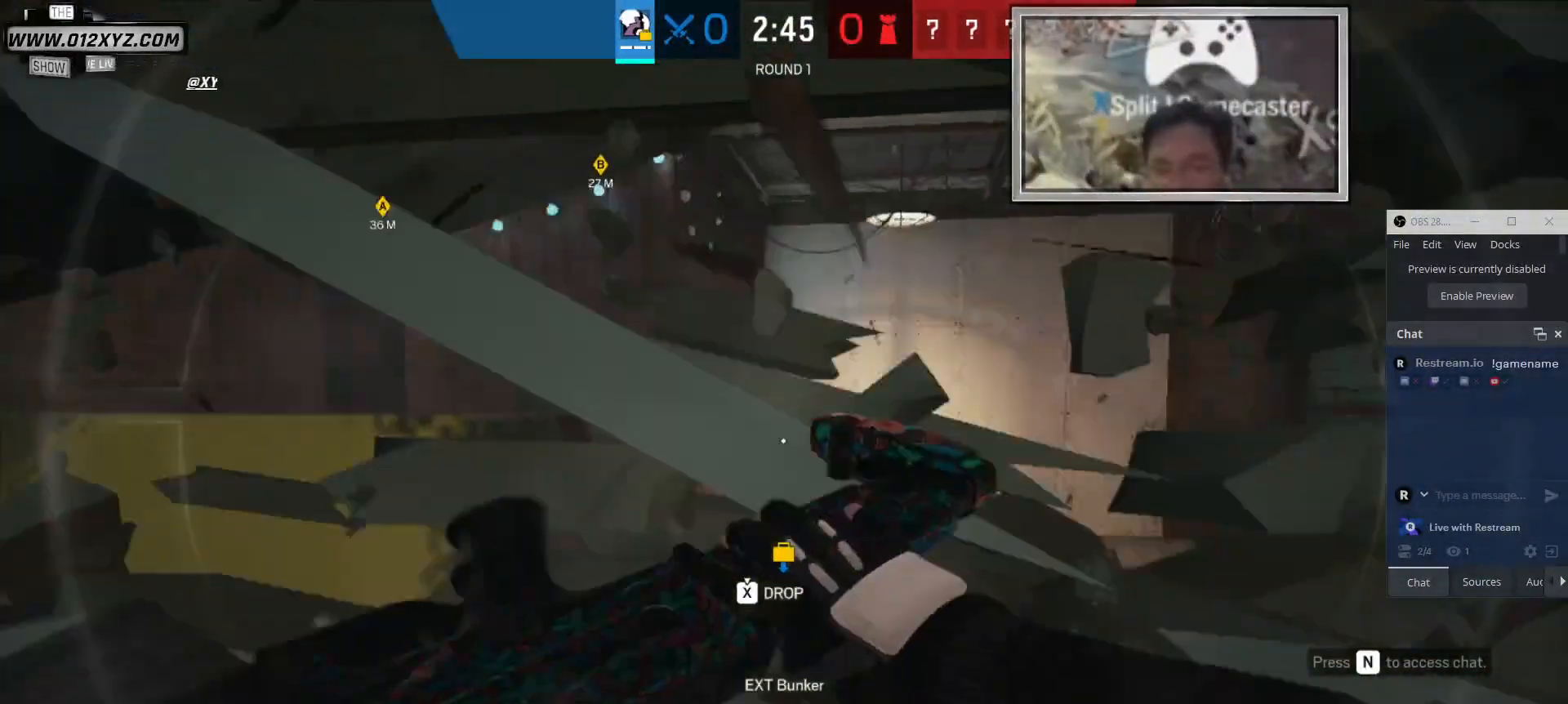
{"keys": [], "mouse": [], "events": [[233, "t", "down"], [300, "t", "up"], [433, "t", "down"], [467, "t", "up"]]}
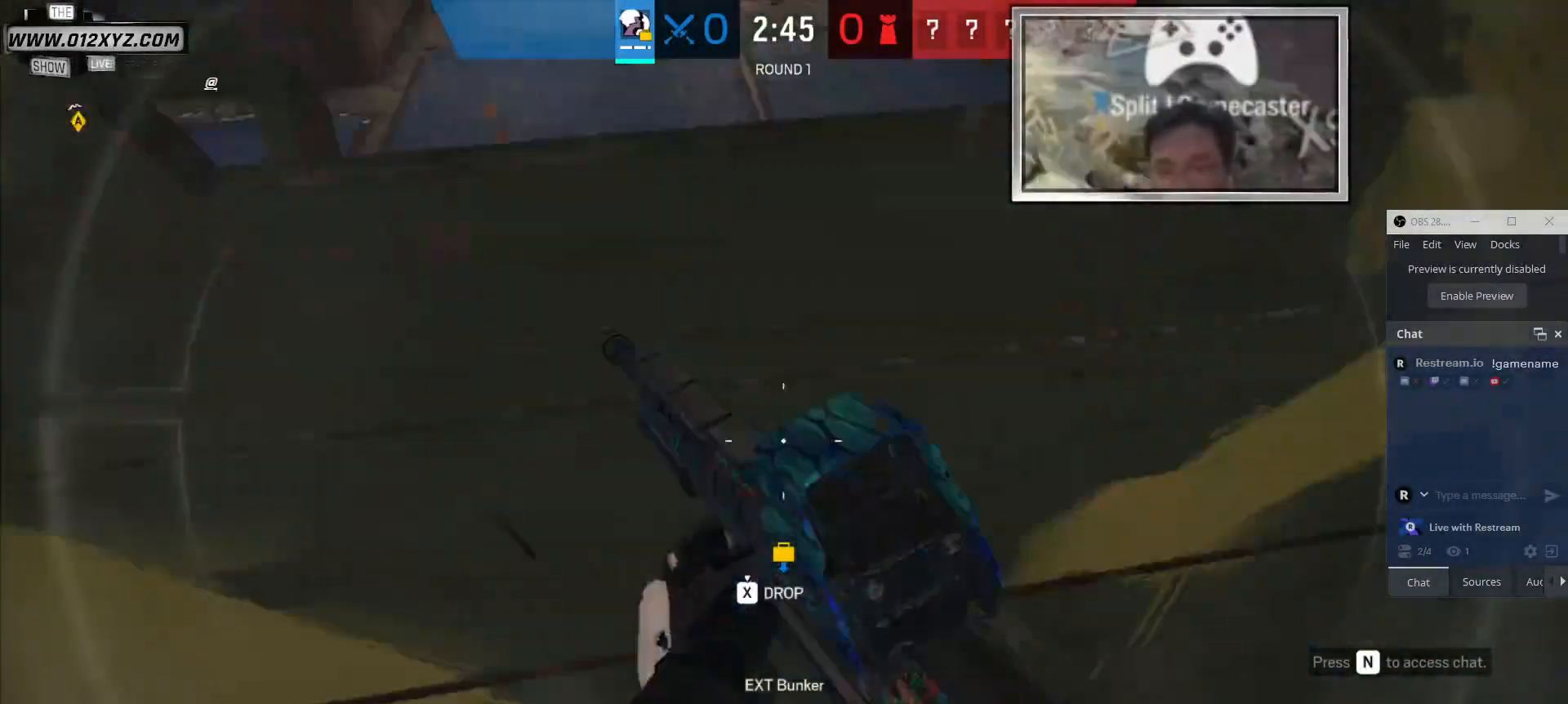
{"keys": [], "mouse": [], "events": [[67, "t", "down"], [167, "t", "up"], [233, "t", "down"], [367, "t", "up"]]}
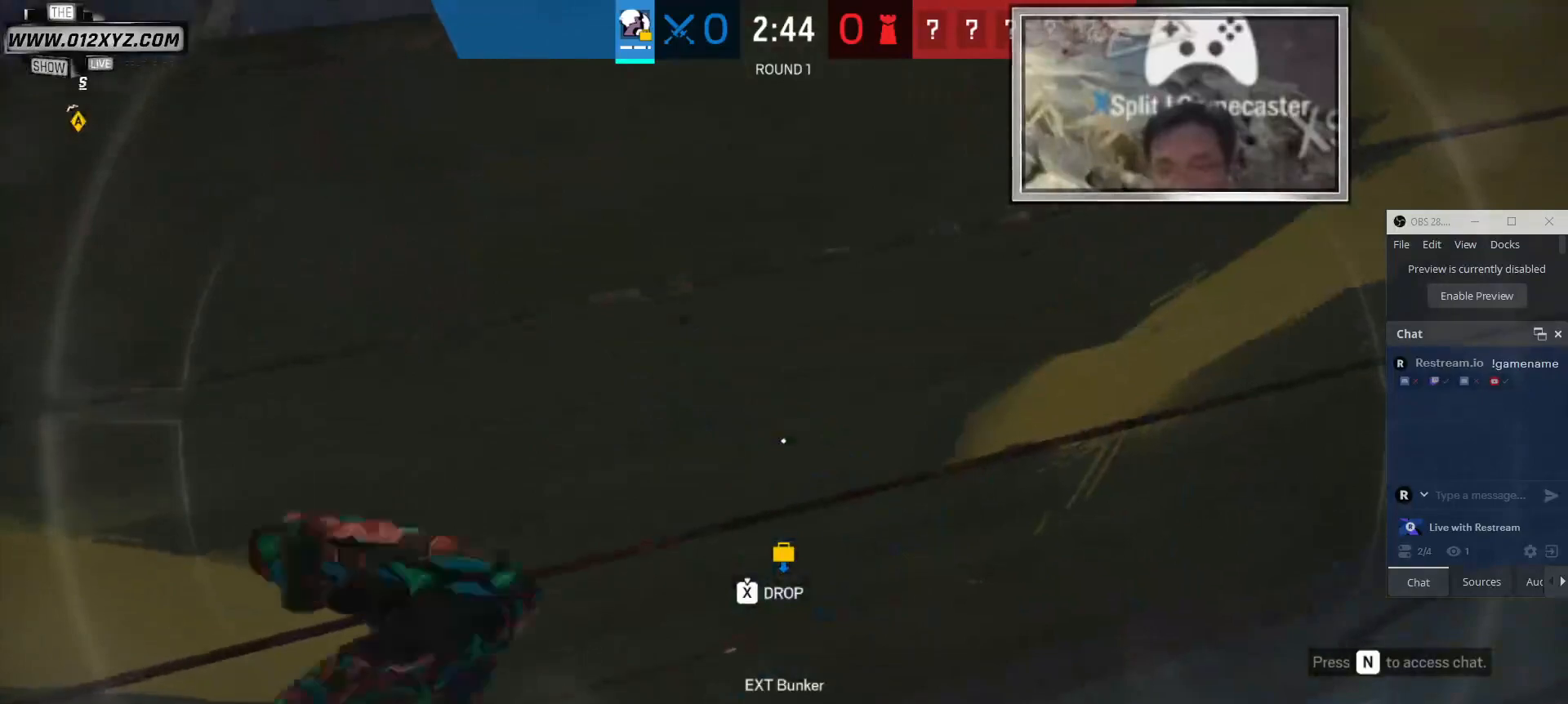
{"keys": ["space"], "mouse": [], "events": [[400, "space", "down"]]}
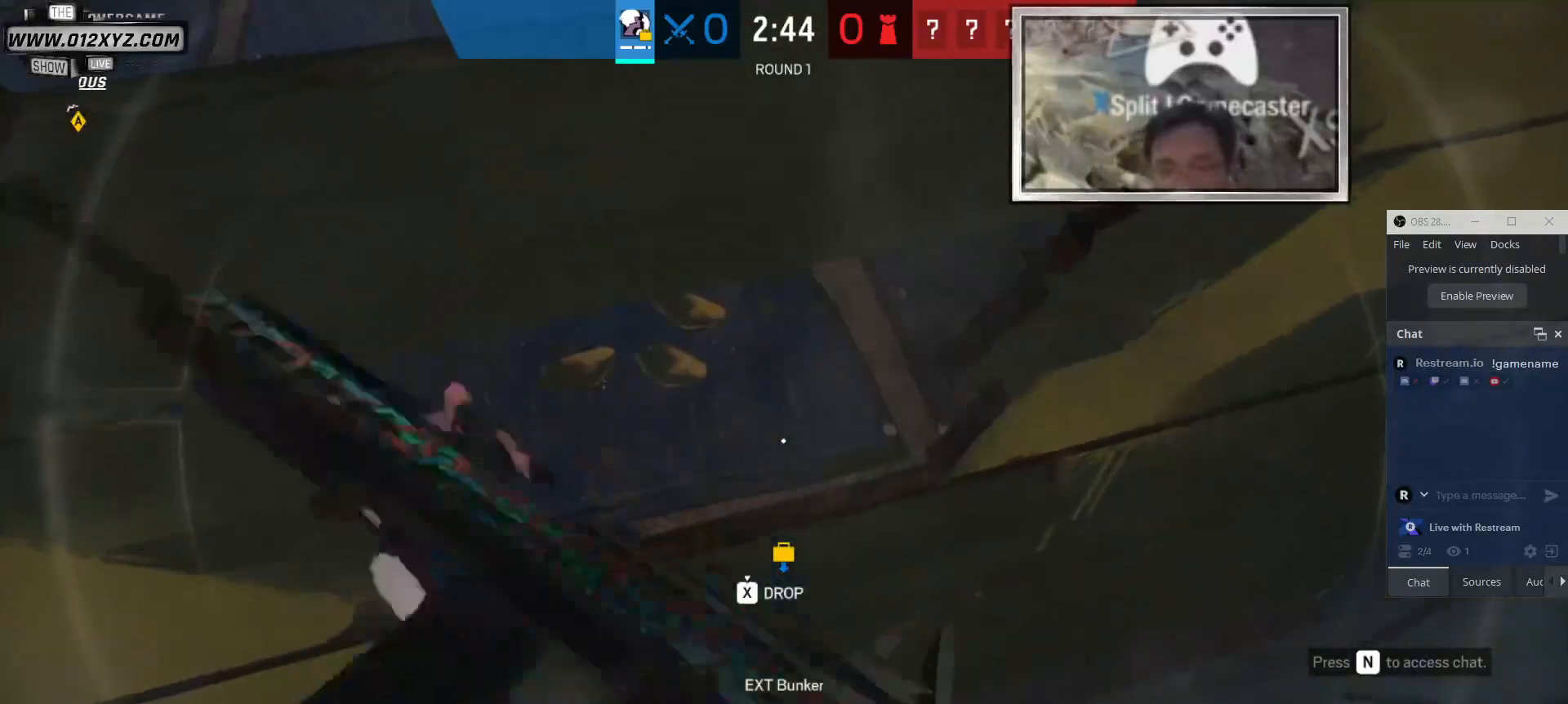
{"keys": ["q"], "mouse": [], "events": [[67, "space", "up"], [200, "q", "down"]]}
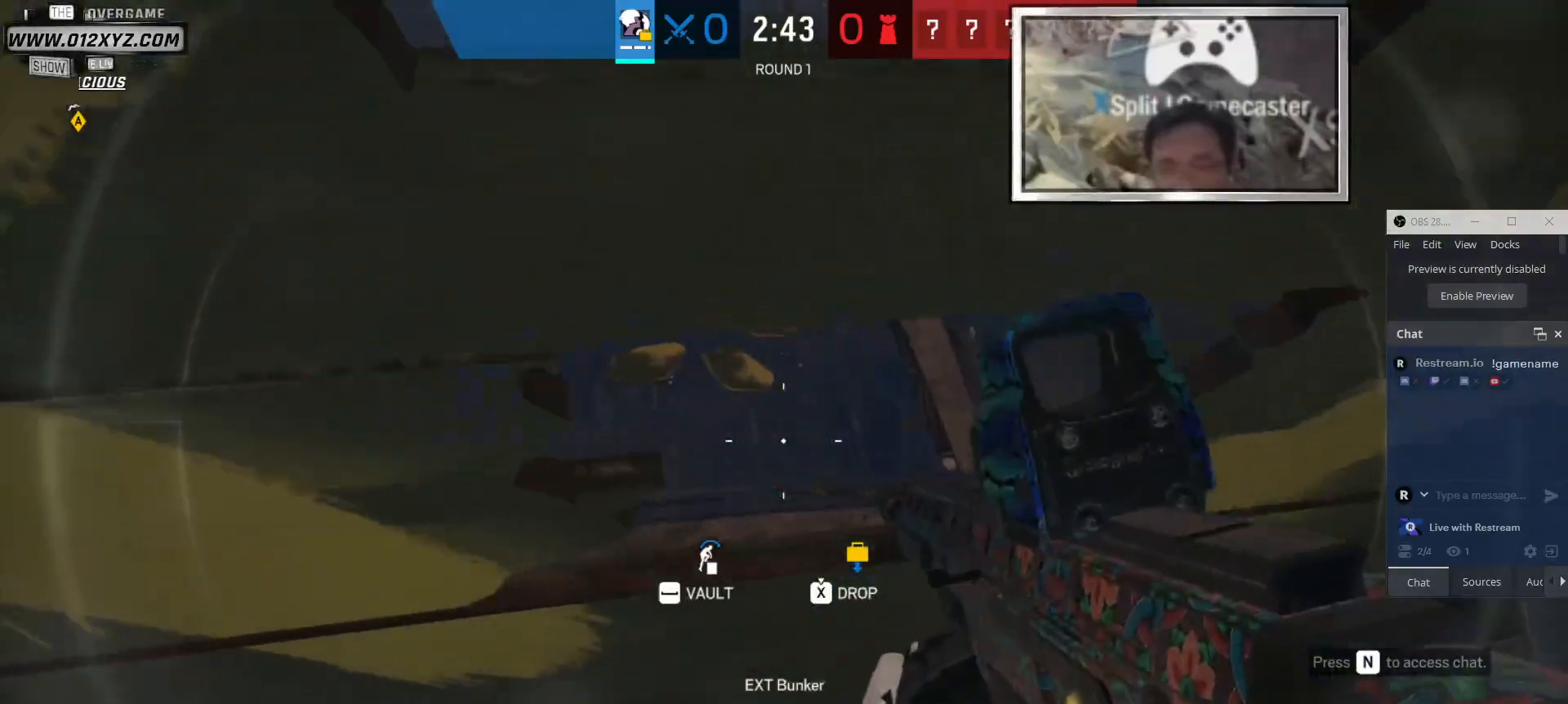
{"keys": [], "mouse": [], "events": [[33, "space", "down"], [200, "space", "up"], [300, "q", "up"]]}
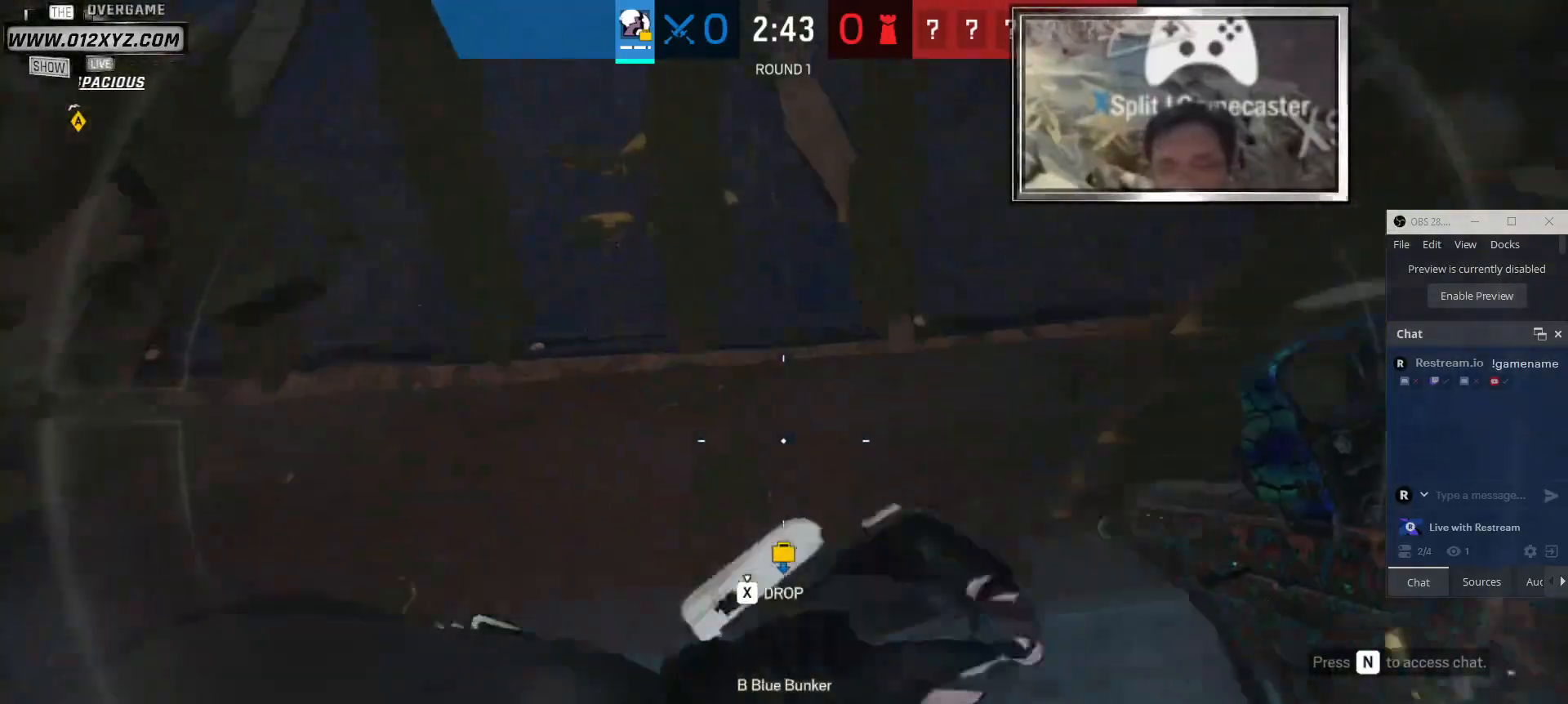
{"keys": [], "mouse": [], "events": []}
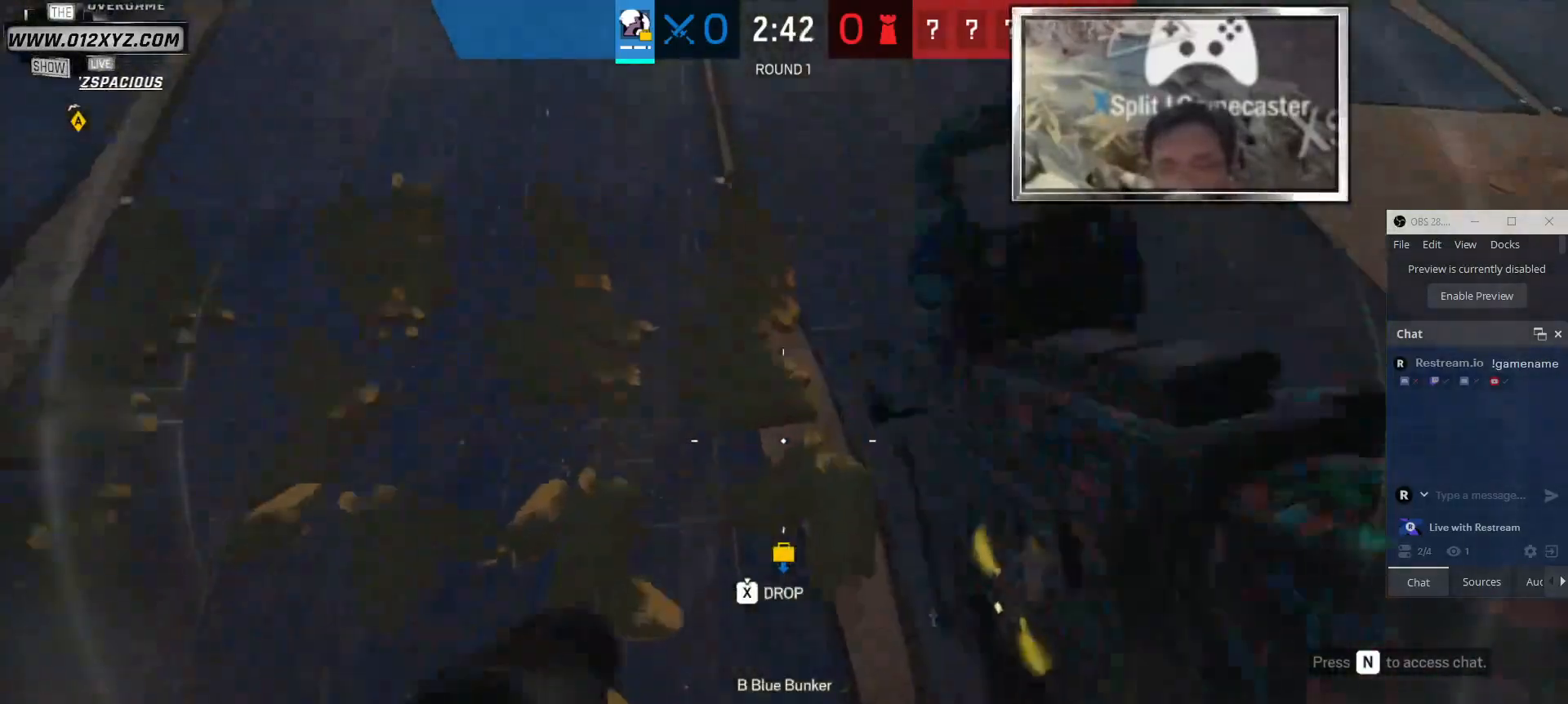
{"keys": ["e", "w"], "mouse": [], "events": [[33, "w", "down"], [433, "e", "down"]]}
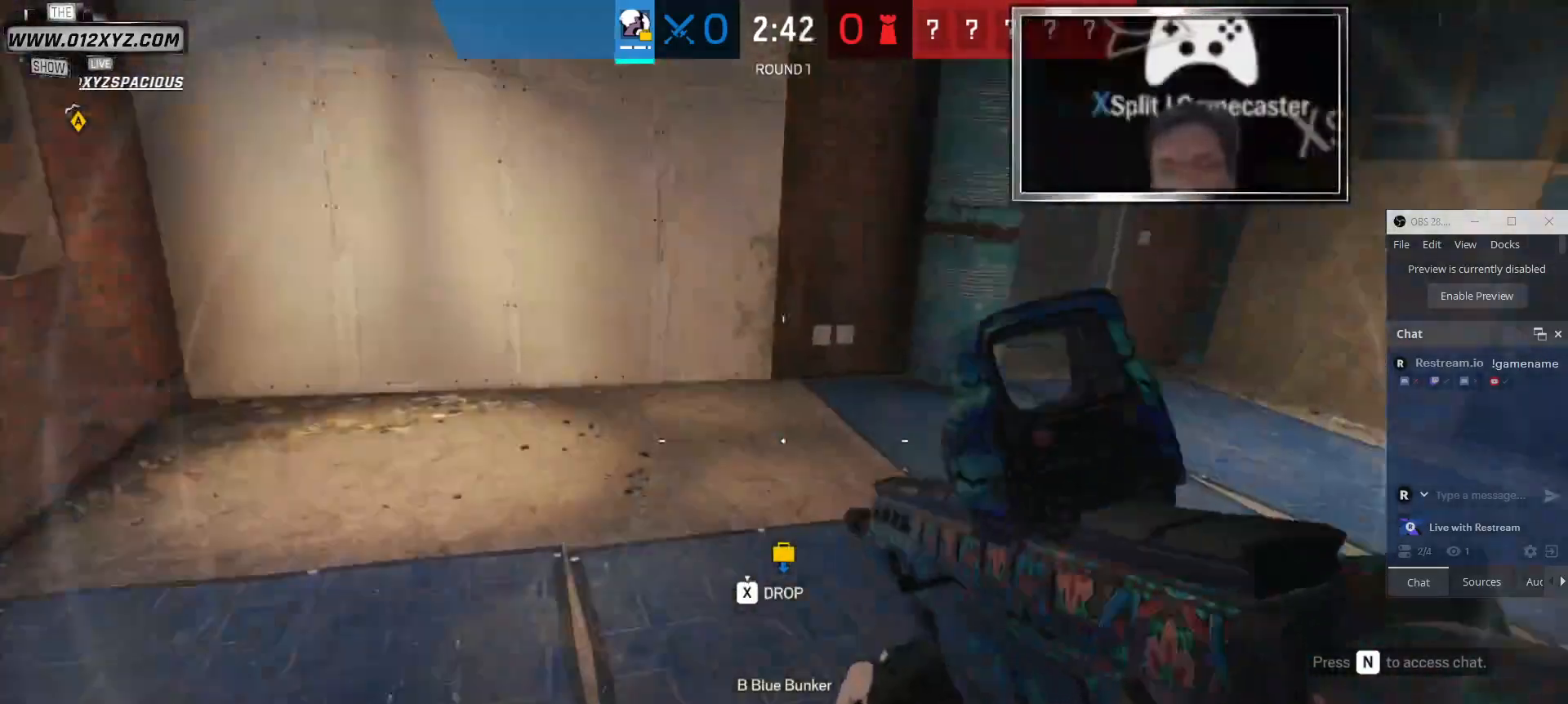
{"keys": ["shift", "w"], "mouse": [], "events": [[100, "e", "up"], [367, "shift", "down"]]}
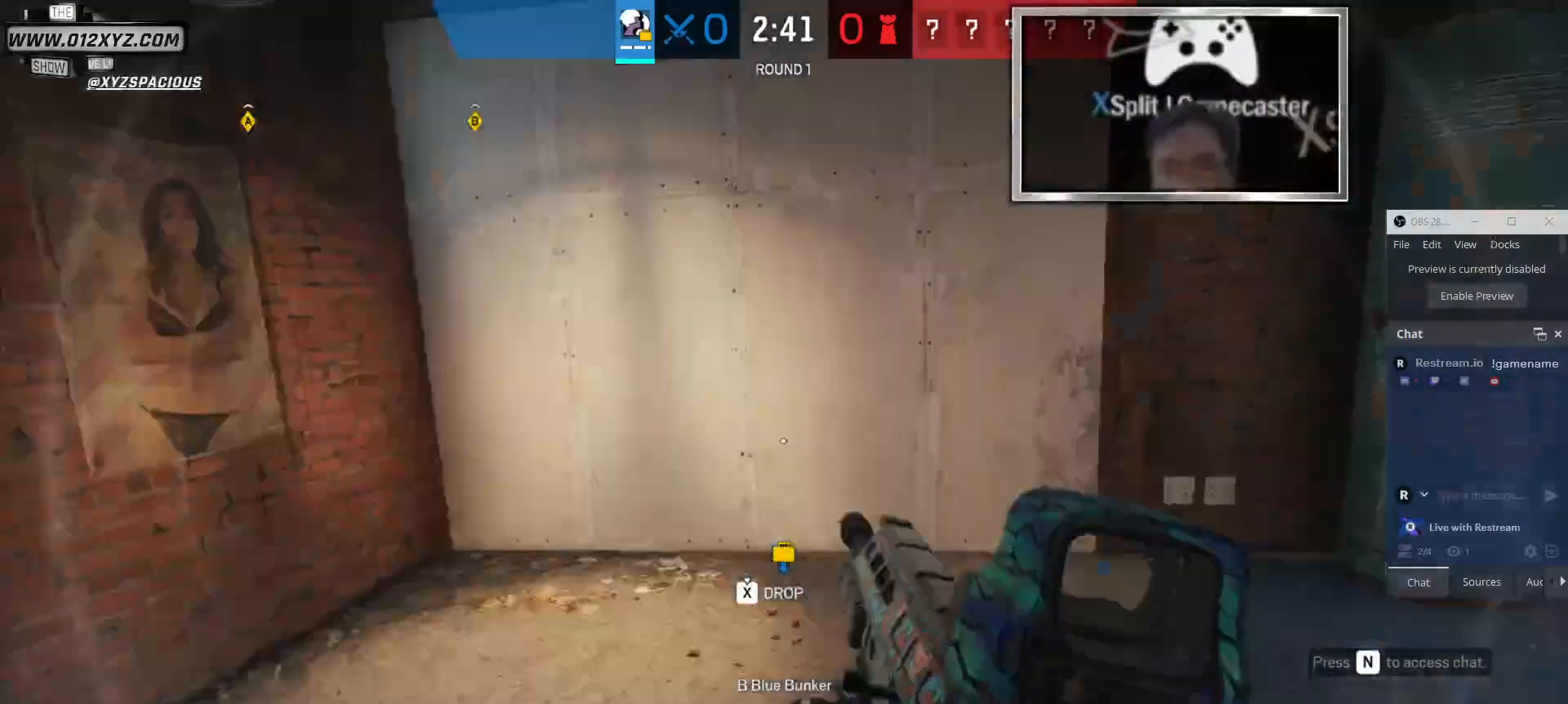
{"keys": ["d", "s"], "mouse": [], "events": [[33, "d", "down"], [67, "shift", "up"], [67, "w", "up"], [300, "s", "down"], [333, "d", "up"], [500, "d", "down"]]}
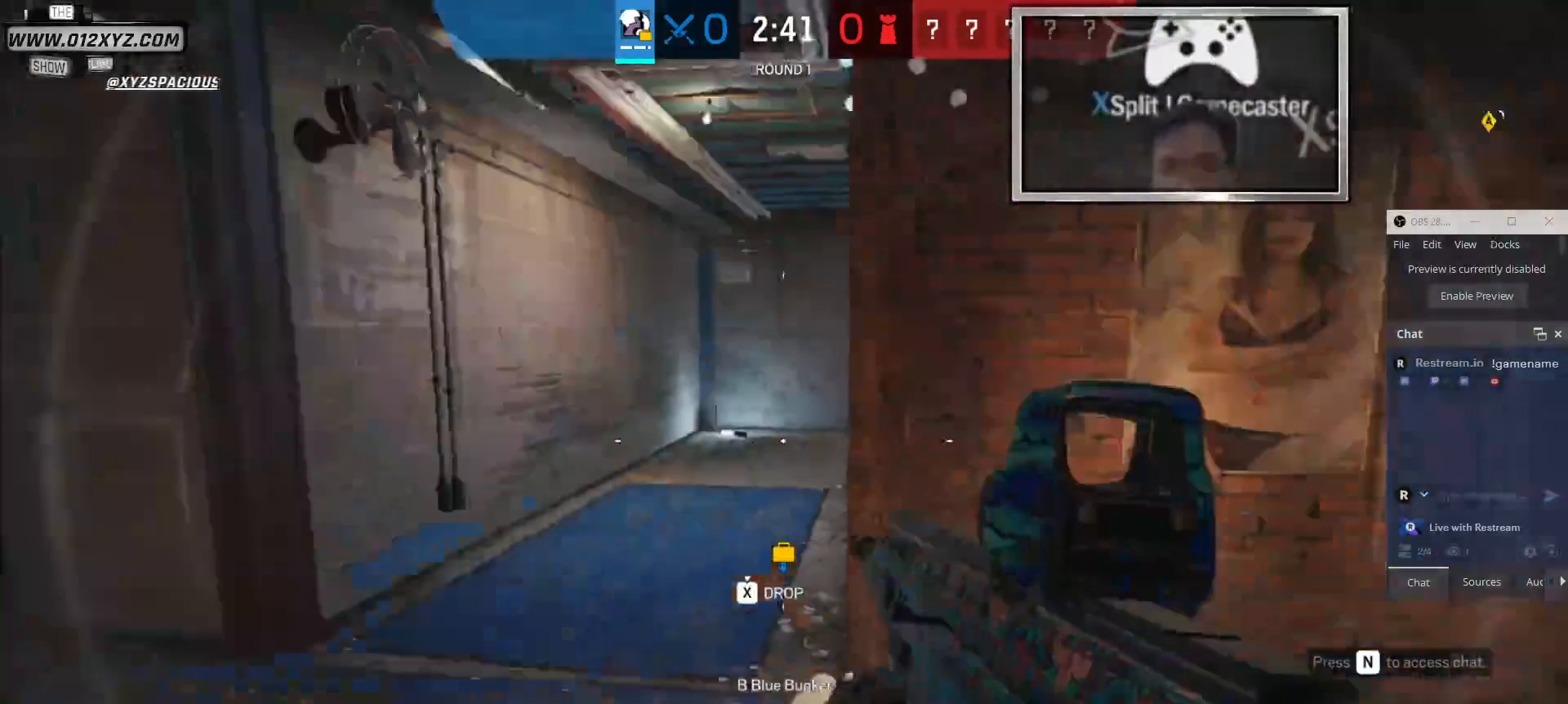
{"keys": ["a", "w"], "mouse": [], "events": [[67, "s", "up"], [167, "a", "down"], [267, "d", "up"], [467, "w", "down"]]}
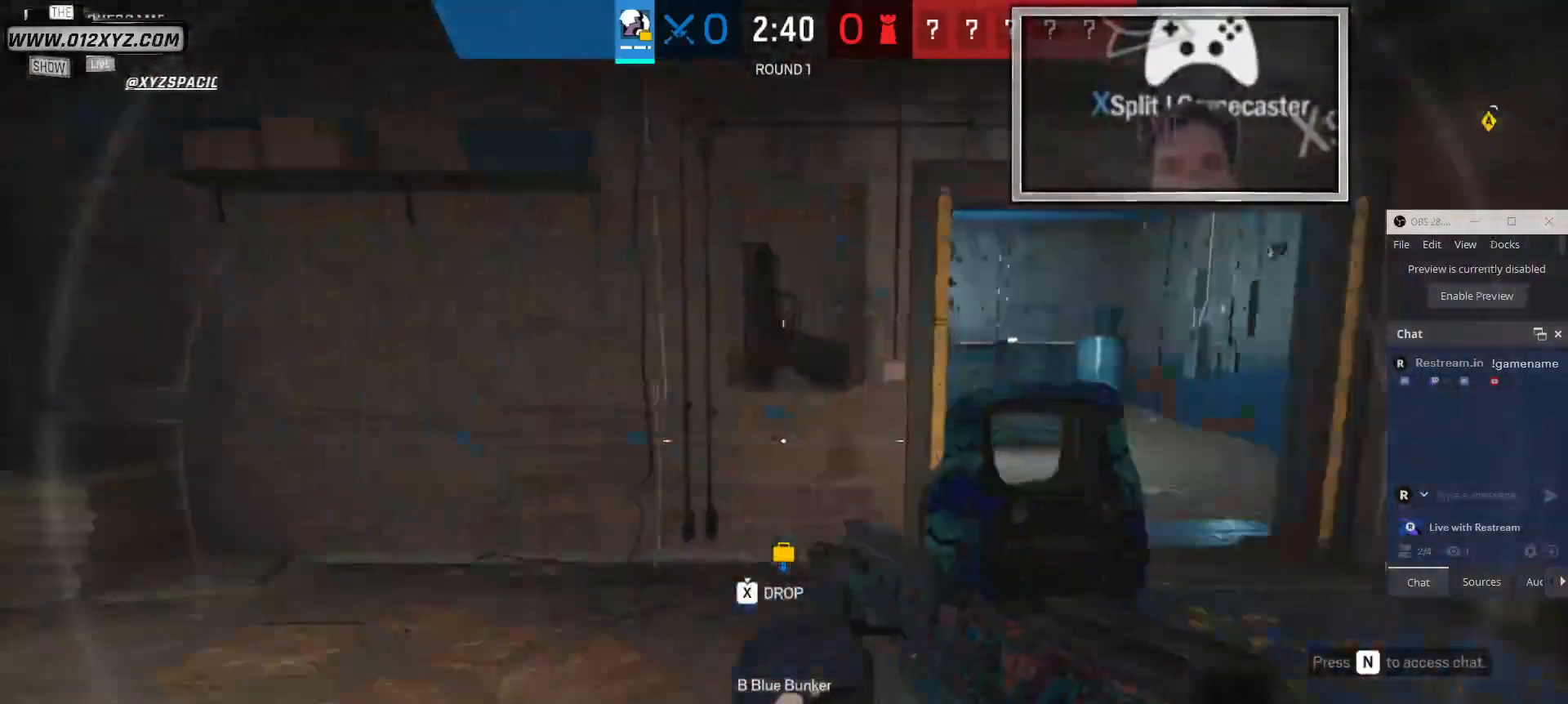
{"keys": ["shift", "w"], "mouse": [], "events": [[67, "a", "up"], [300, "shift", "down"]]}
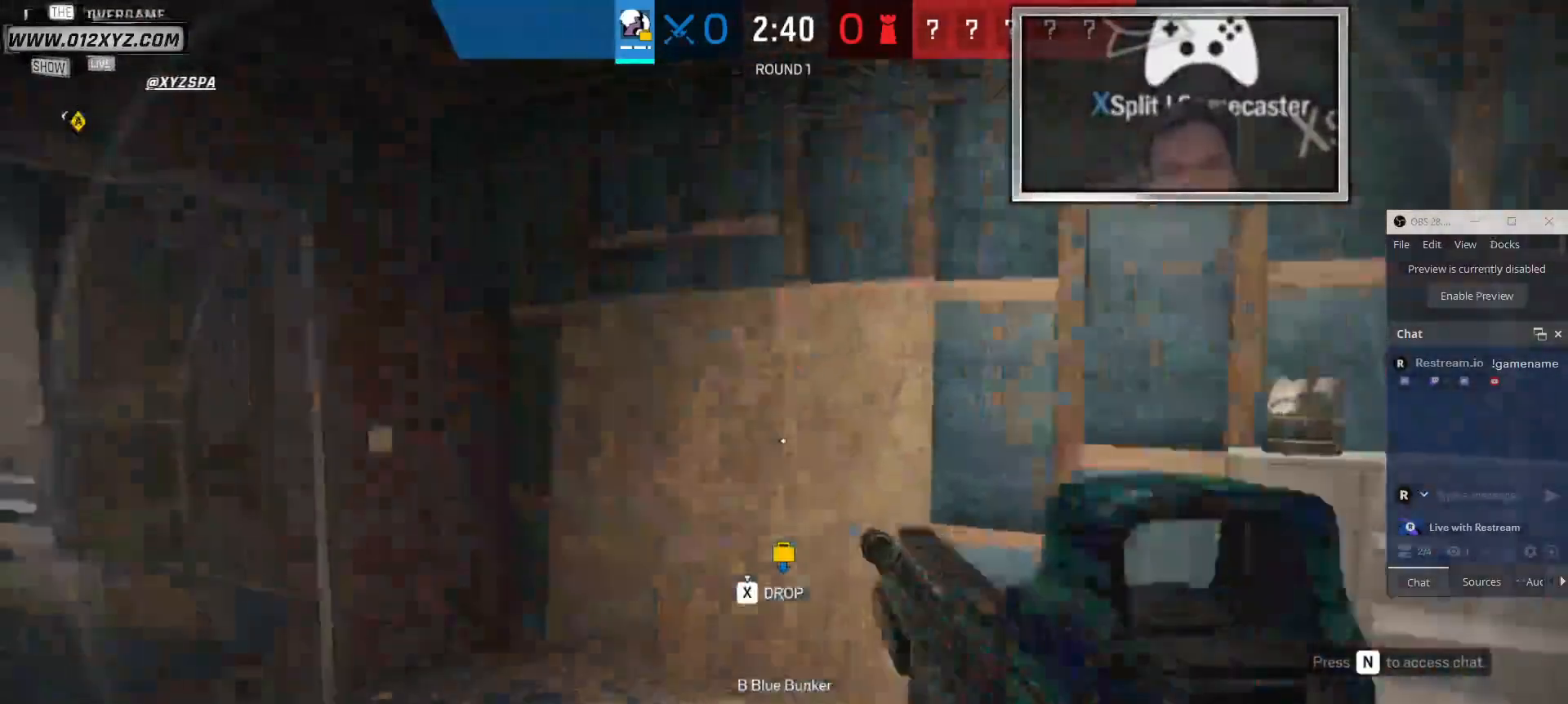
{"keys": ["shift", "w"], "mouse": [], "events": []}
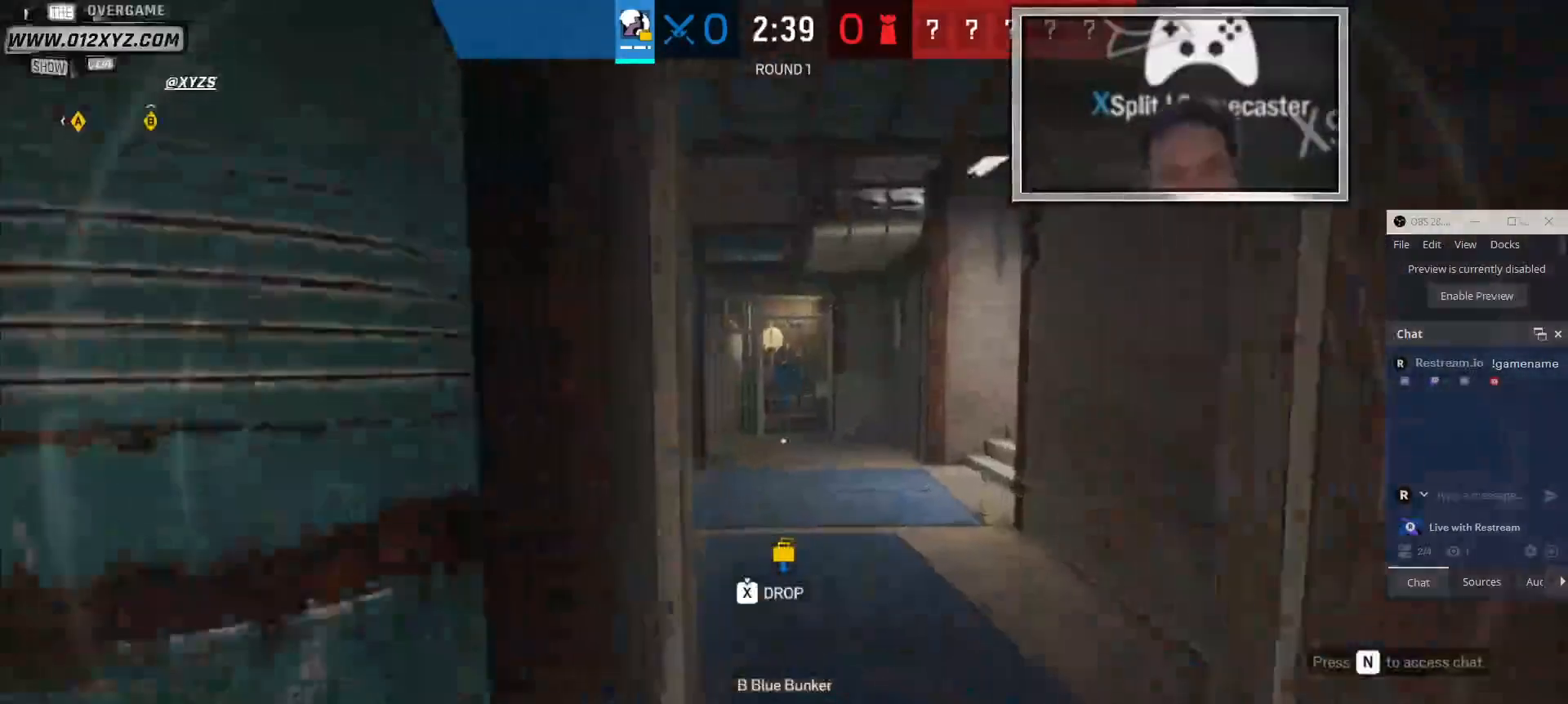
{"keys": ["shift", "w"], "mouse": [], "events": [[67, "d", "down"], [200, "d", "up"]]}
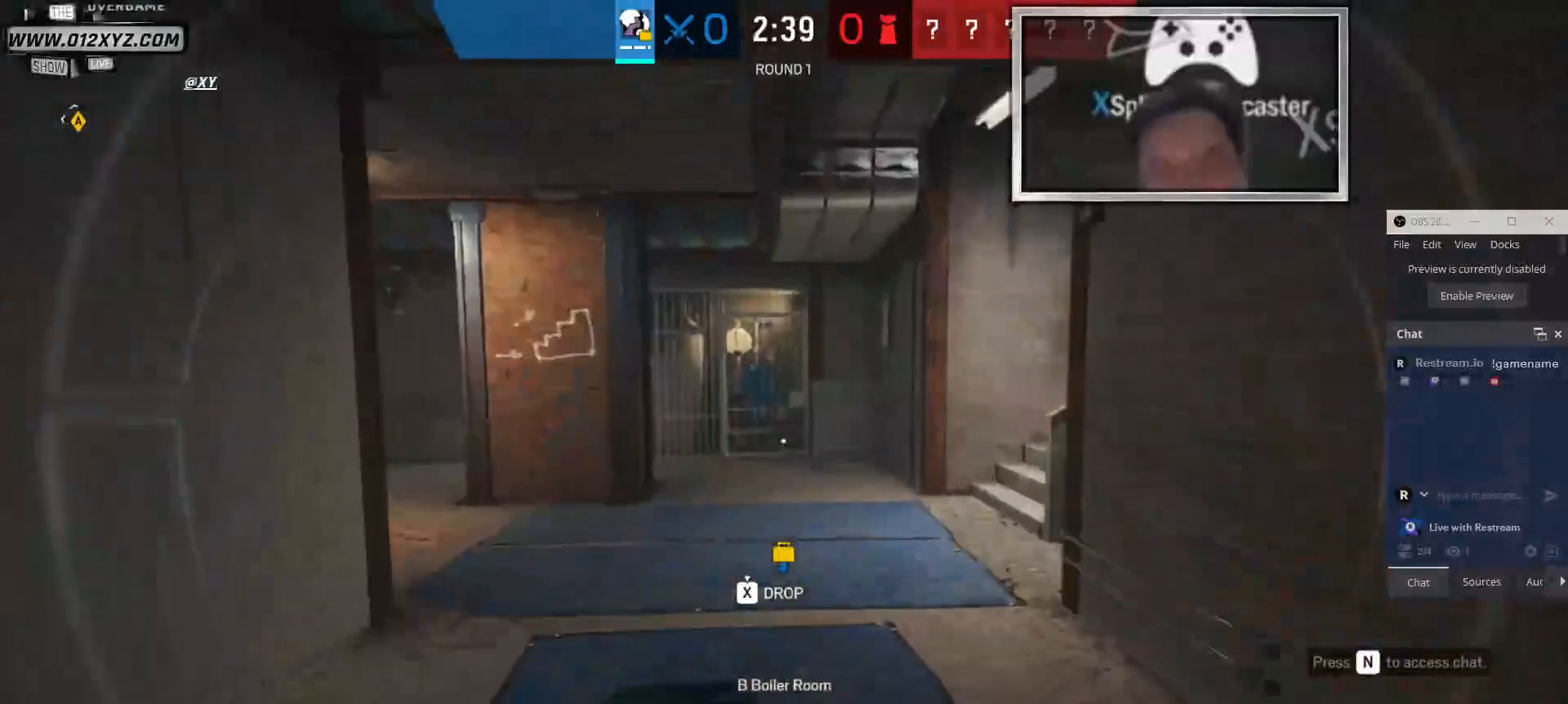
{"keys": ["shift", "w"], "mouse": [], "events": []}
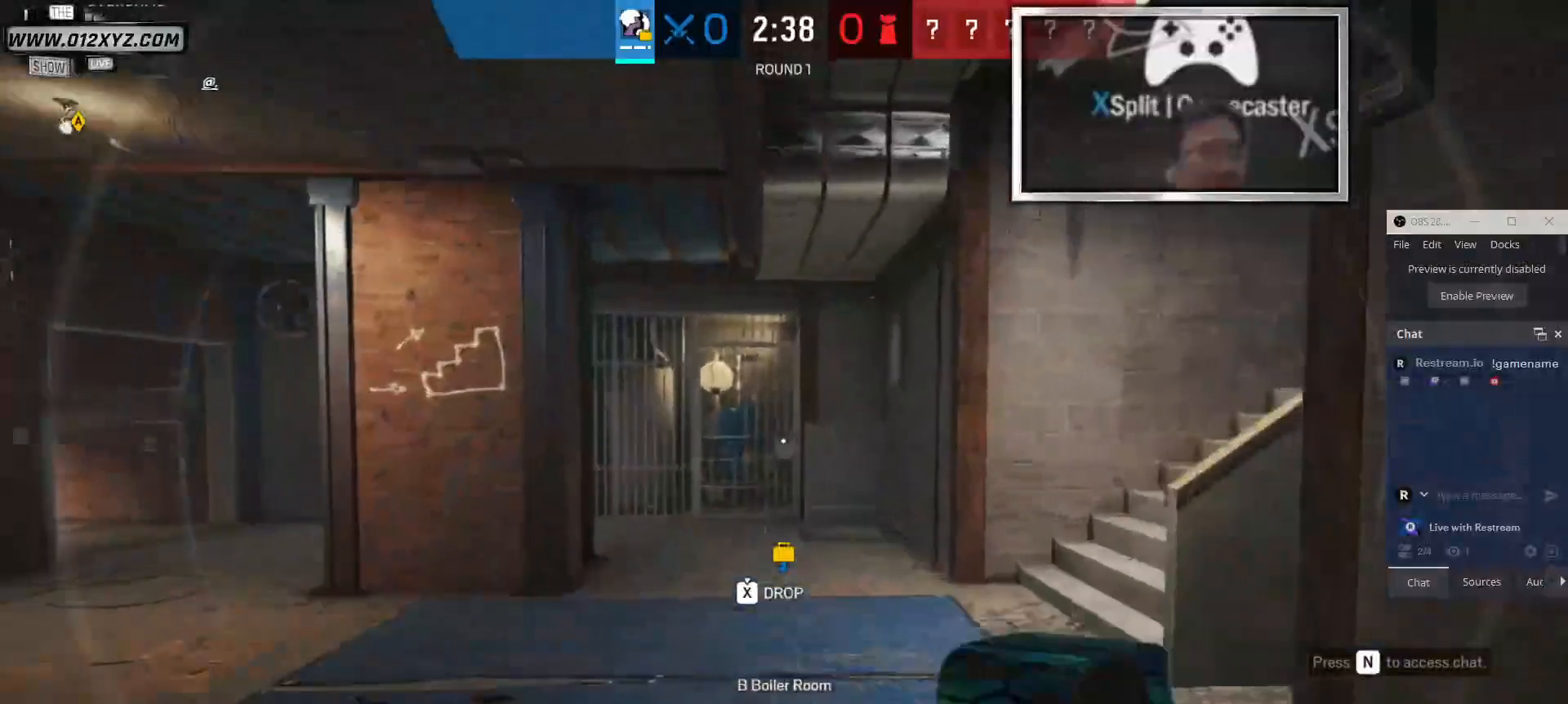
{"keys": ["shift", "w"], "mouse": [], "events": []}
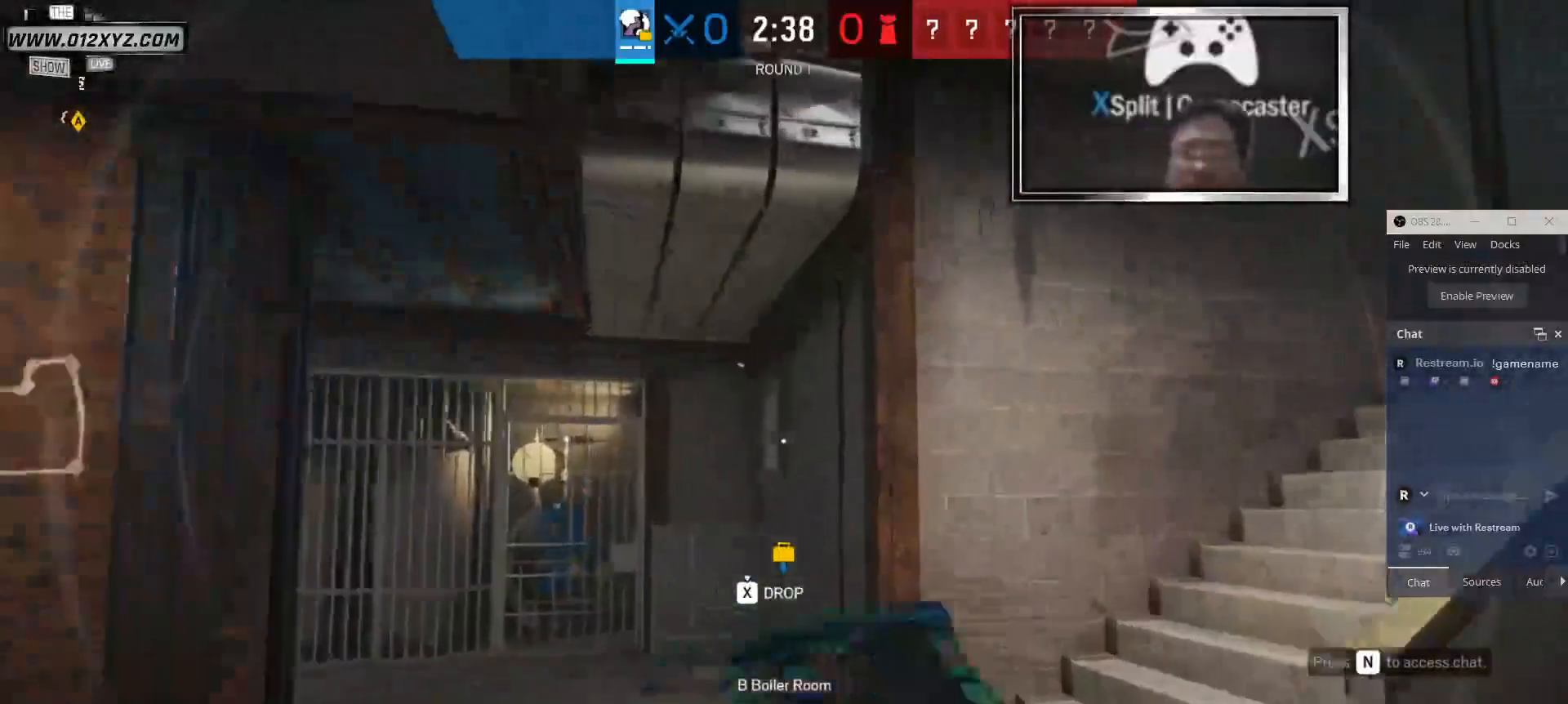
{"keys": ["shift", "w"], "mouse": [], "events": []}